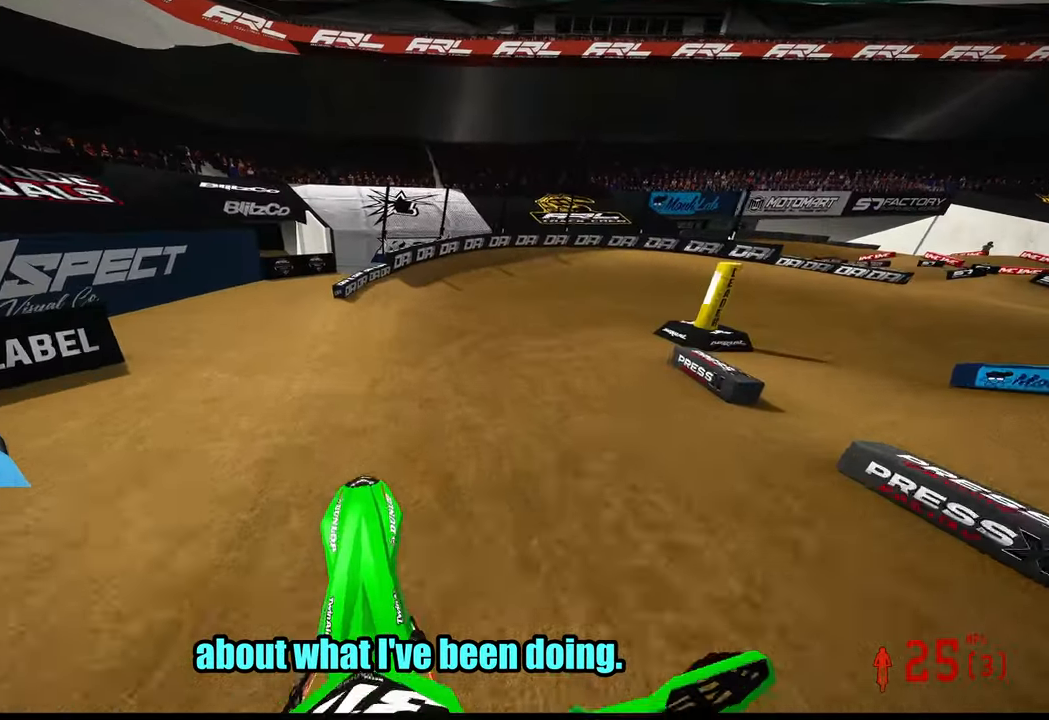
Gameplay with a controller (PlayStation layout); each line is a JSON object with the inputs held at the frame after it (dt_ms = milliseconds from this image to that frame). "button_events" lists button changes between this image and that frame as [ms after this image, input, new state], when the widget could be followed in between (sticks are given only as held states). Not read: HOME.
{"dt_ms": 500, "buttons": ["R2"], "left_stick": "up-right", "right_stick": "up", "button_events": []}
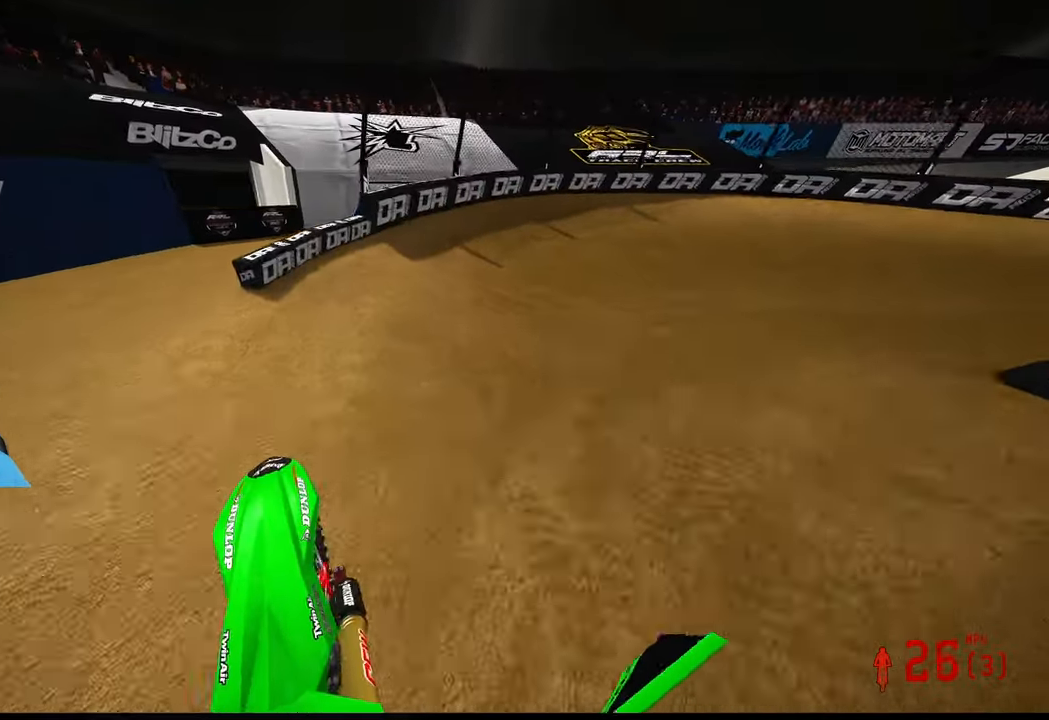
{"dt_ms": 500, "buttons": ["R2"], "left_stick": "up-right", "right_stick": "left", "button_events": [[83, "R3", "down"], [167, "R3", "up"]]}
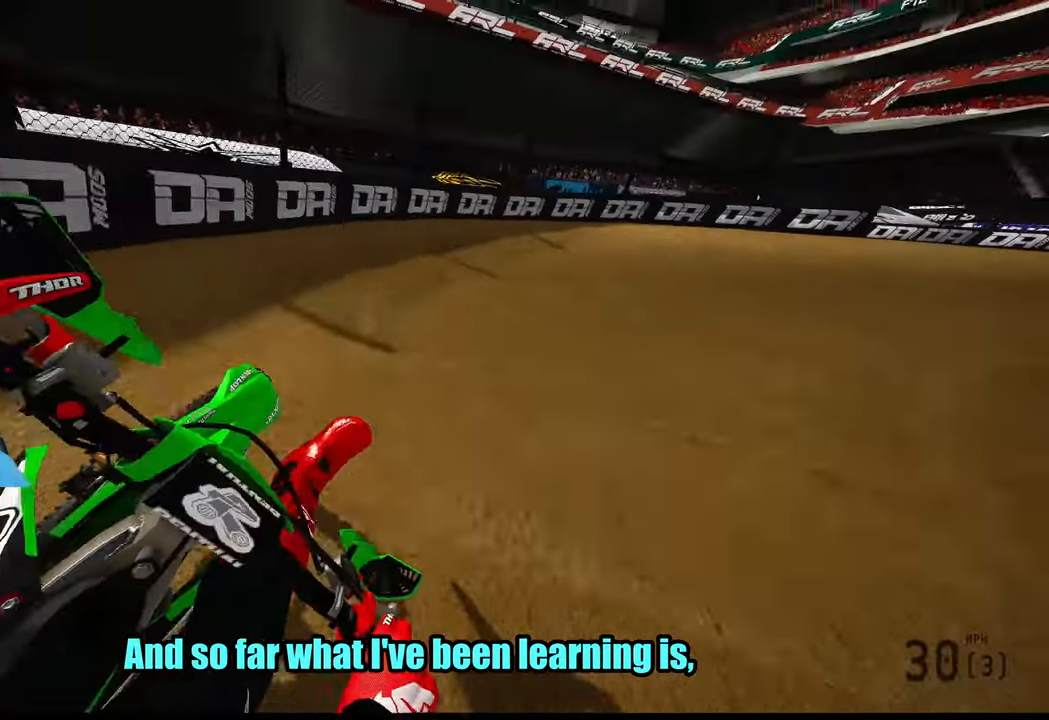
{"dt_ms": 500, "buttons": [], "left_stick": "up-right", "right_stick": "left", "button_events": [[150, "R2", "up"]]}
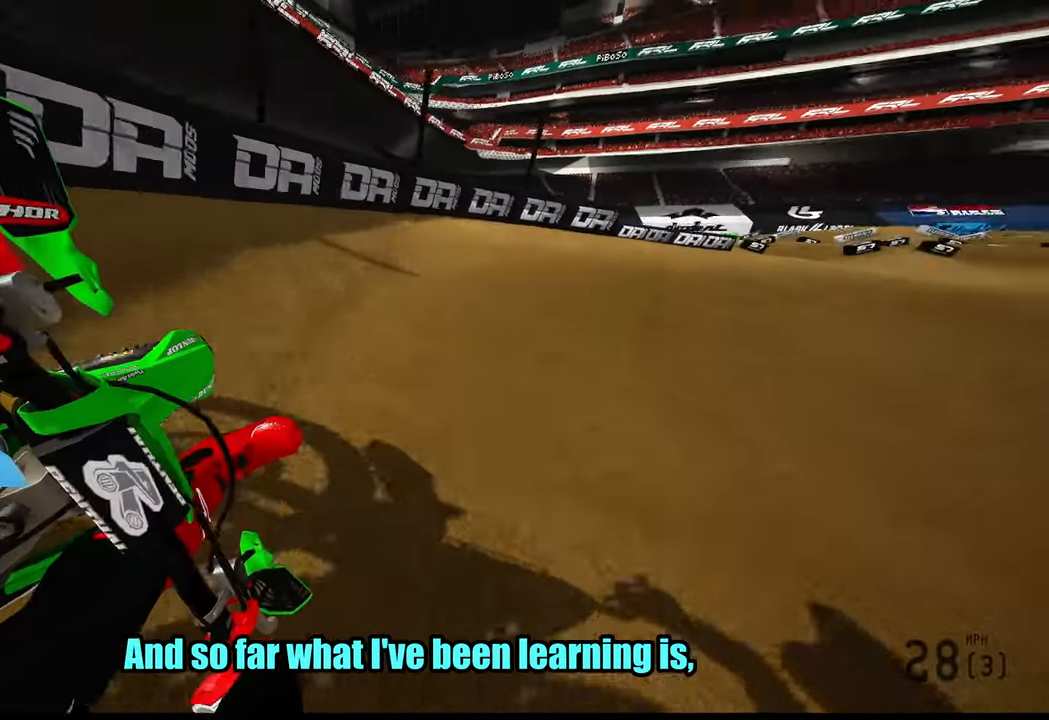
{"dt_ms": 500, "buttons": ["R2"], "left_stick": "up-right", "right_stick": "left", "button_events": [[167, "R2", "down"]]}
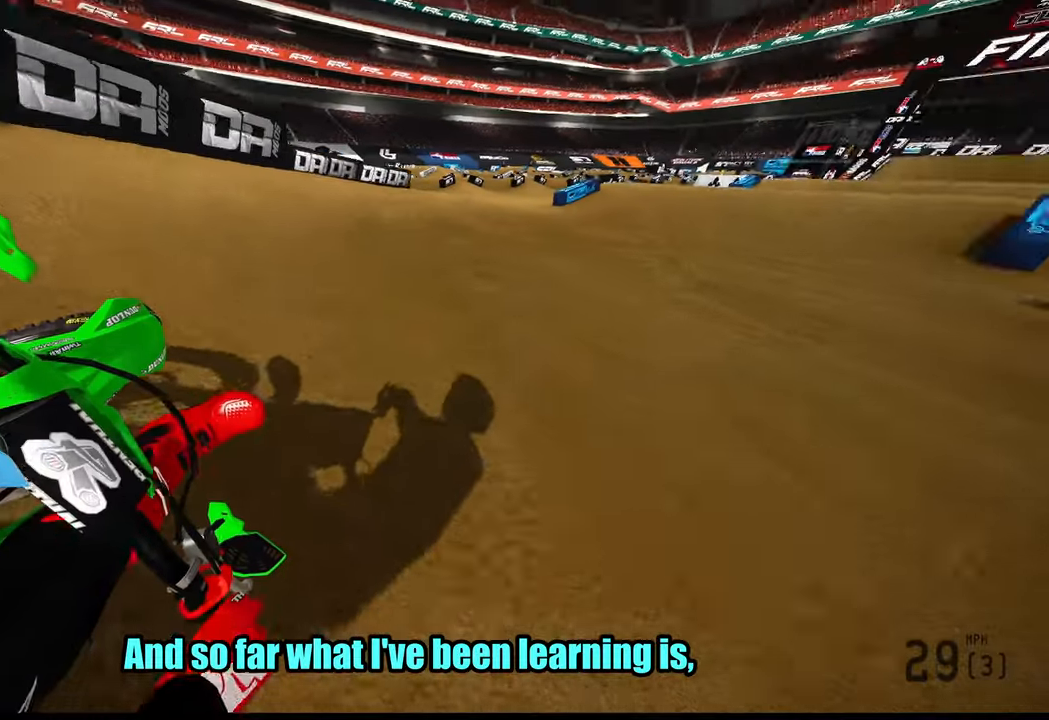
{"dt_ms": 500, "buttons": ["R2", "R3"], "left_stick": "up", "right_stick": "center", "button_events": [[417, "R3", "down"]]}
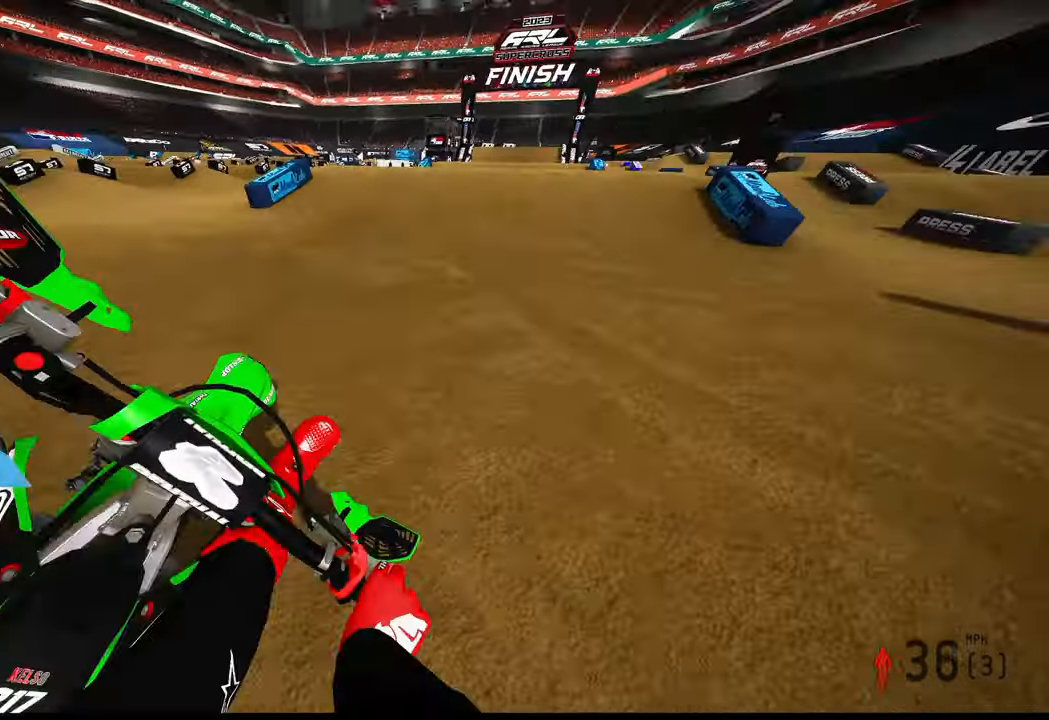
{"dt_ms": 500, "buttons": ["R3"], "left_stick": "up-right", "right_stick": "down", "button_events": [[17, "R3", "up"], [367, "R2", "up"], [434, "R3", "down"]]}
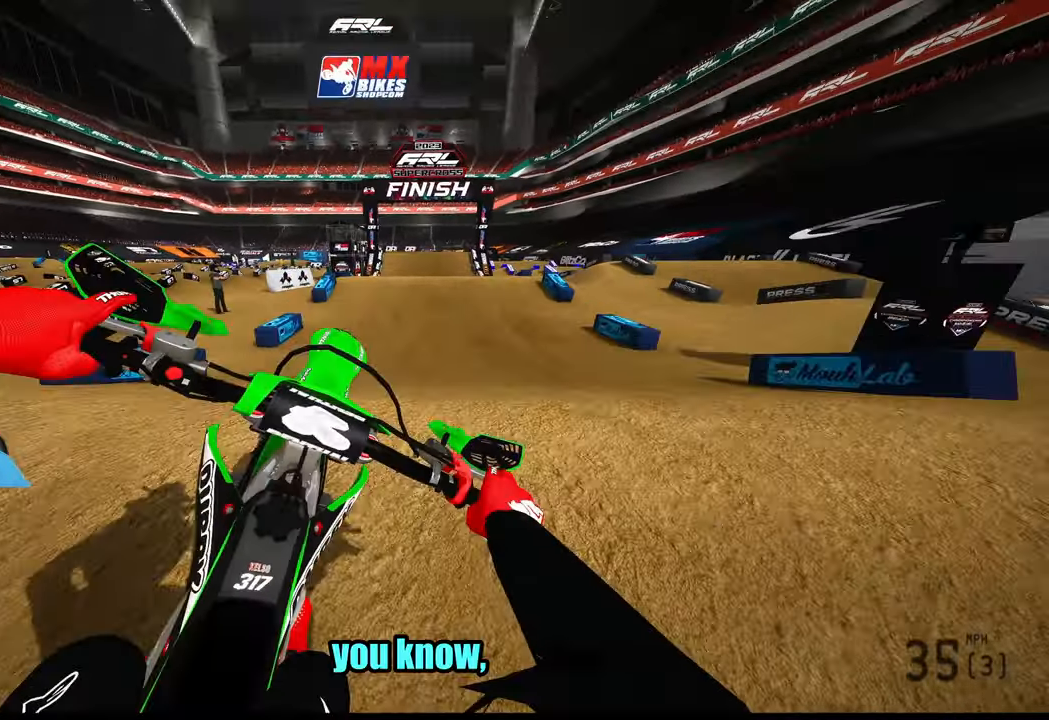
{"dt_ms": 500, "buttons": [], "left_stick": "up-left", "right_stick": "center", "button_events": [[34, "R3", "up"]]}
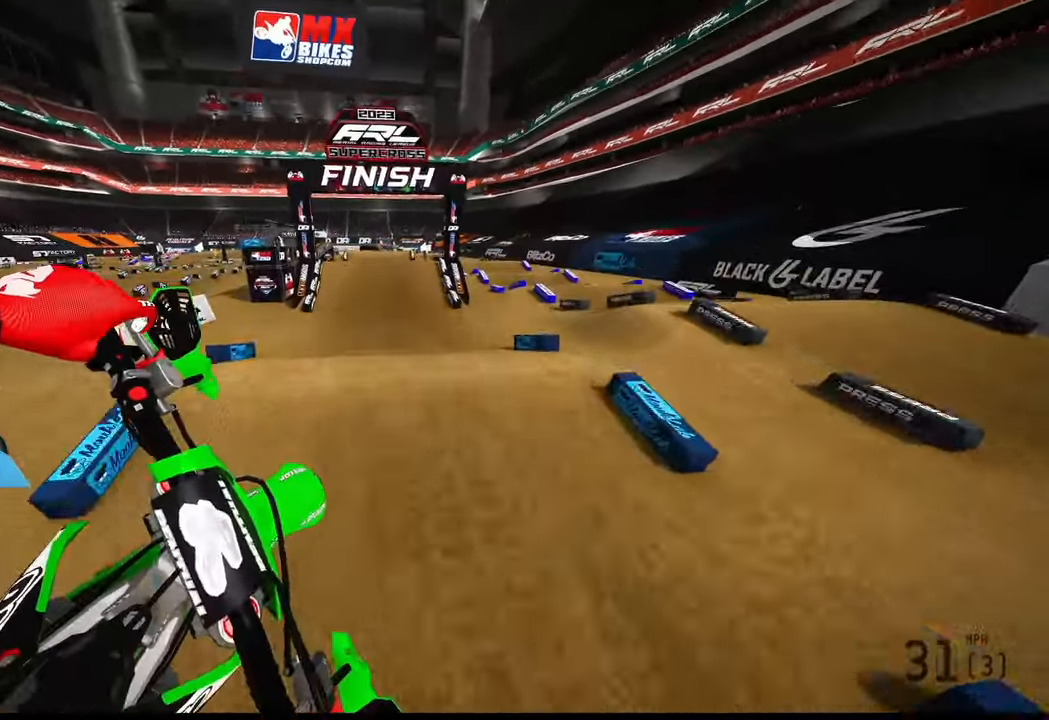
{"dt_ms": 1000, "buttons": ["R2"], "left_stick": "center", "right_stick": "center", "button_events": [[67, "R2", "down"], [834, "R3", "down"], [934, "R3", "up"]]}
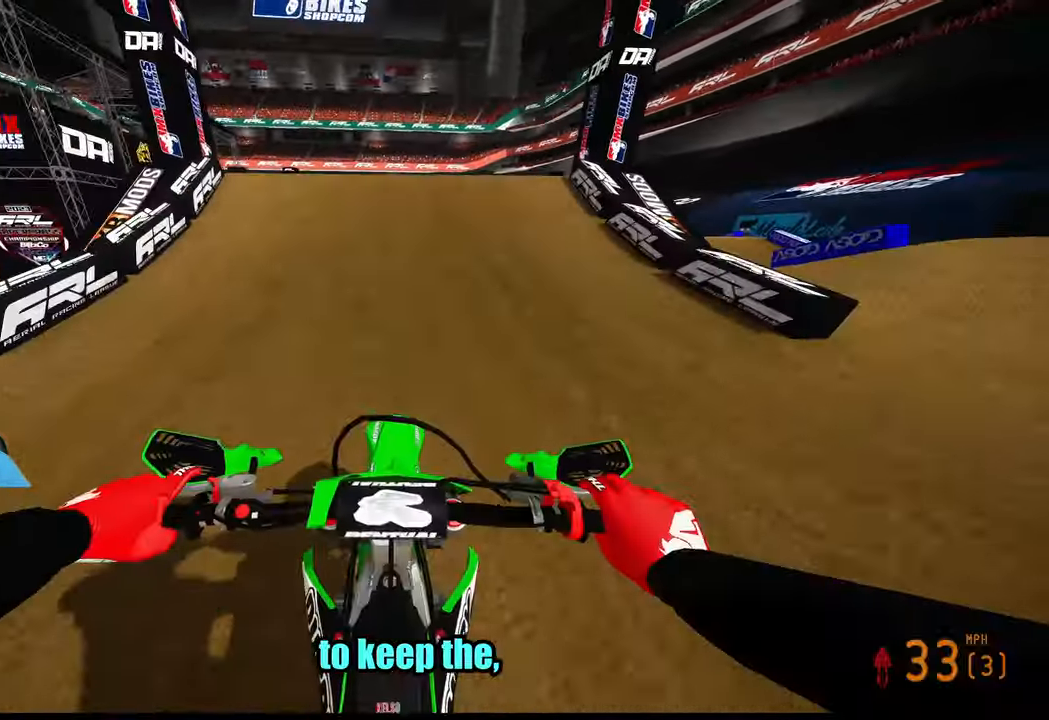
{"dt_ms": 1000, "buttons": ["R2"], "left_stick": "up", "right_stick": "down"}
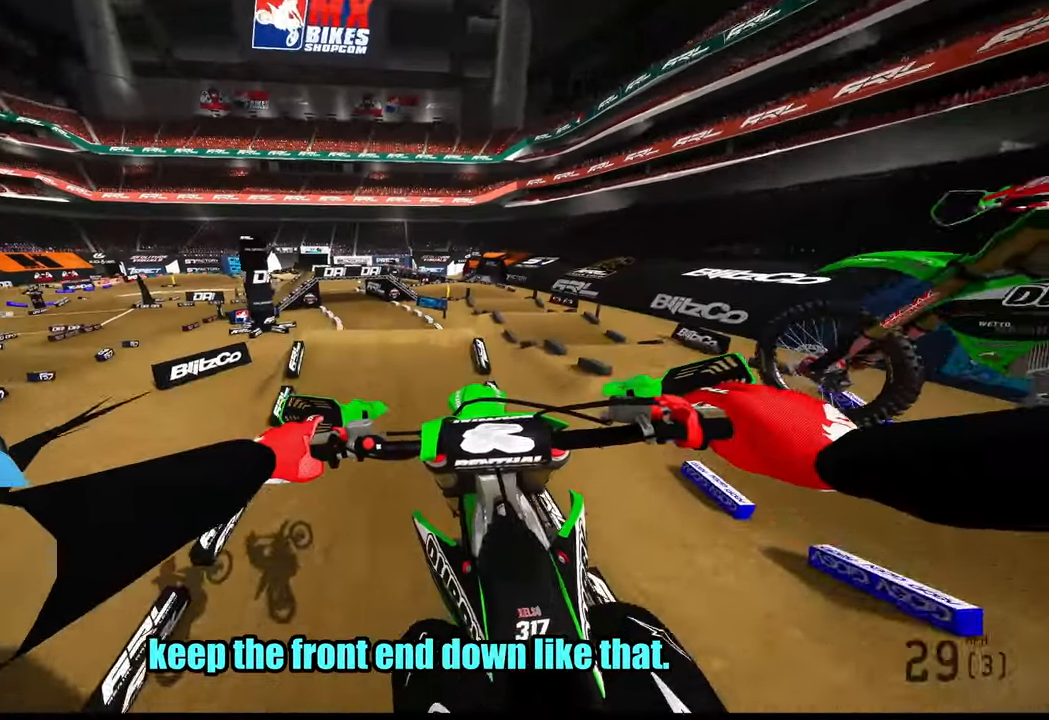
{"dt_ms": 500, "buttons": ["R2"], "left_stick": "up", "right_stick": "center", "button_events": [[350, "R3", "down"], [484, "R3", "up"]]}
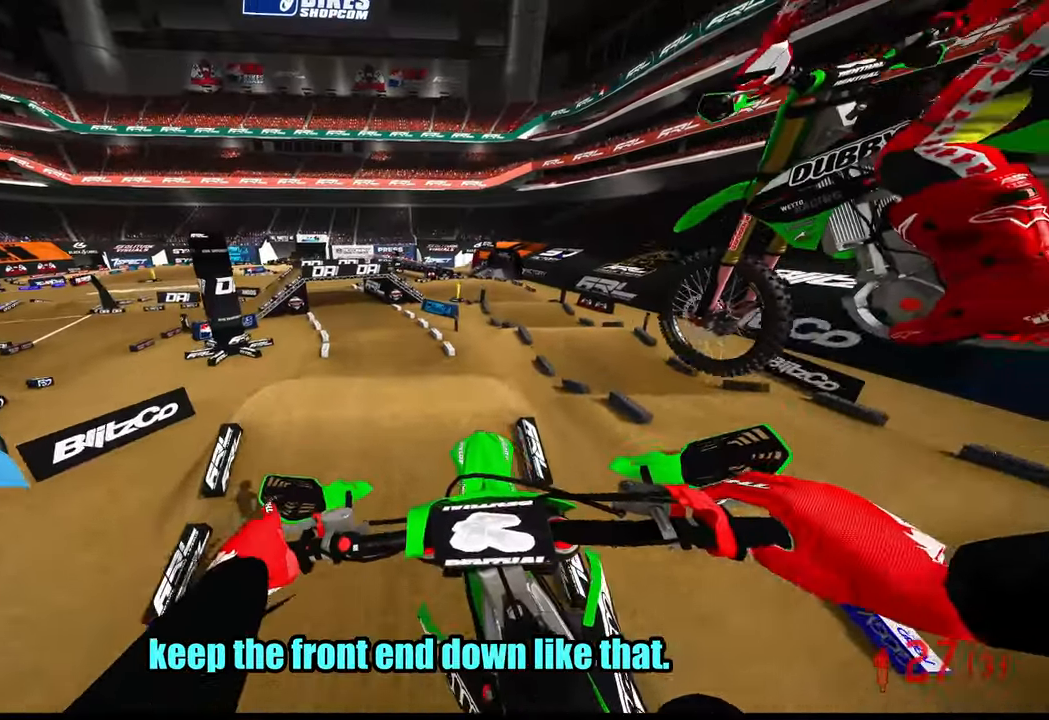
{"dt_ms": 500, "buttons": ["R2"], "left_stick": "up", "right_stick": "down", "button_events": []}
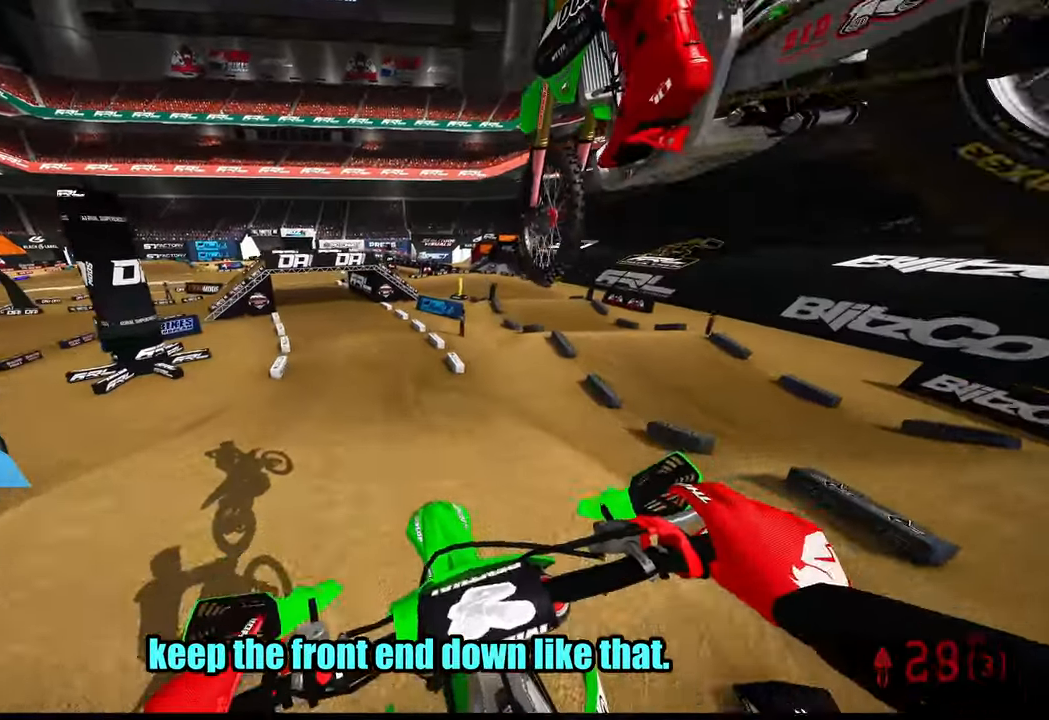
{"dt_ms": 500, "buttons": ["R2"], "left_stick": "up", "right_stick": "center", "button_events": [[150, "R3", "down"], [250, "R3", "up"]]}
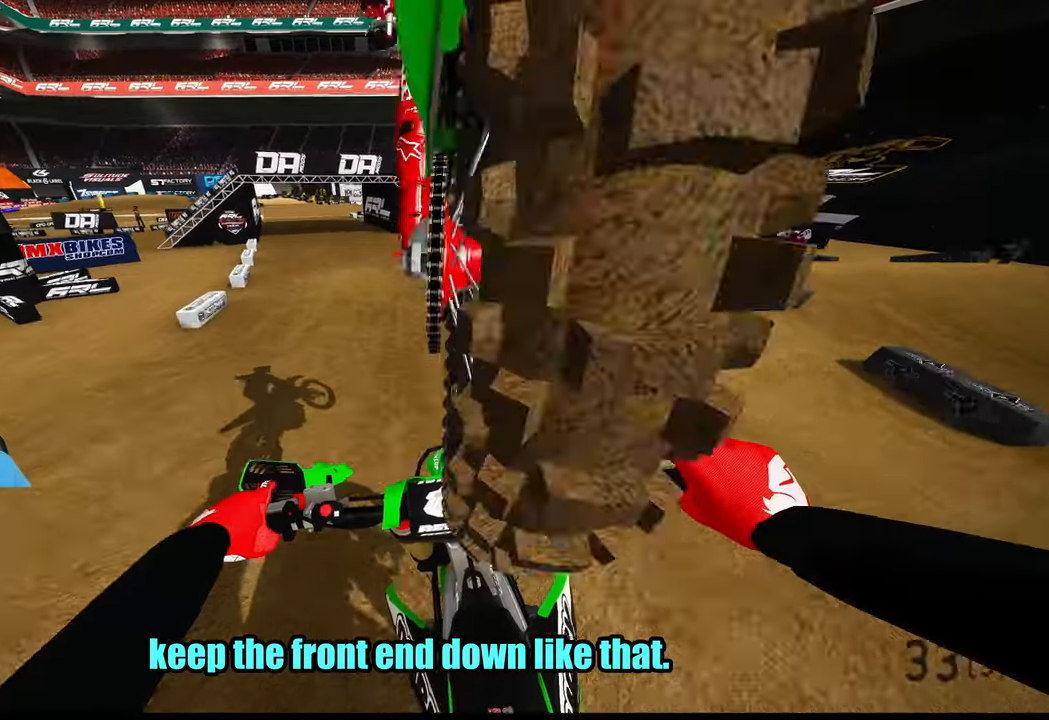
{"dt_ms": 1000, "buttons": ["R2"], "left_stick": "up", "right_stick": "up", "button_events": []}
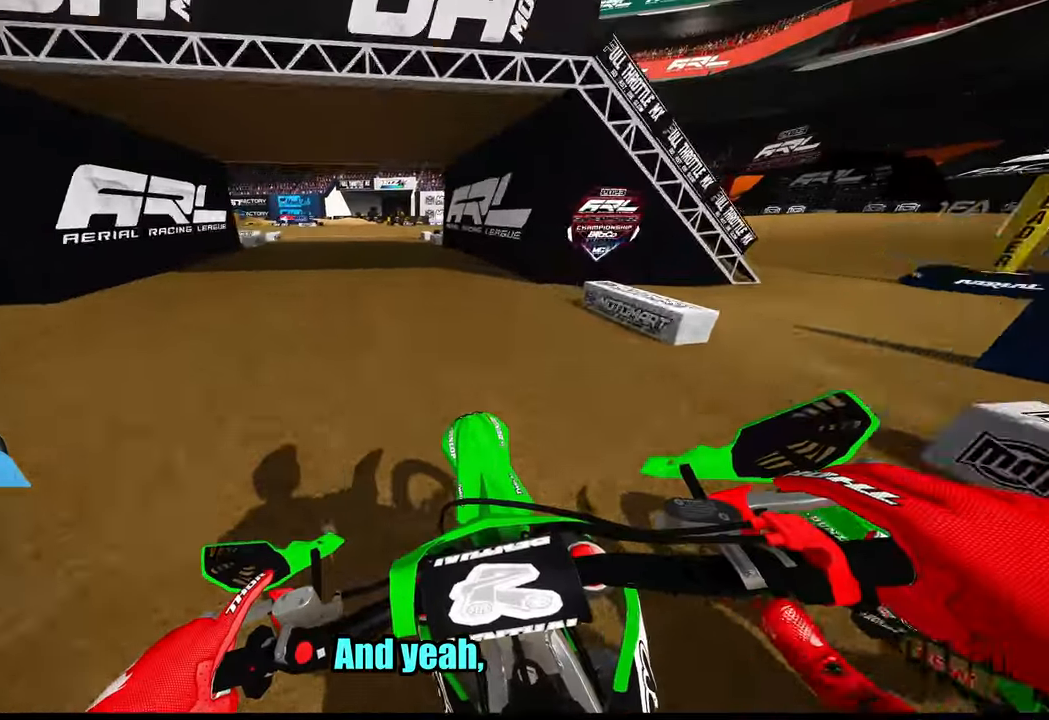
{"dt_ms": 1000, "buttons": ["R2"], "left_stick": "up-left", "right_stick": "center", "button_events": []}